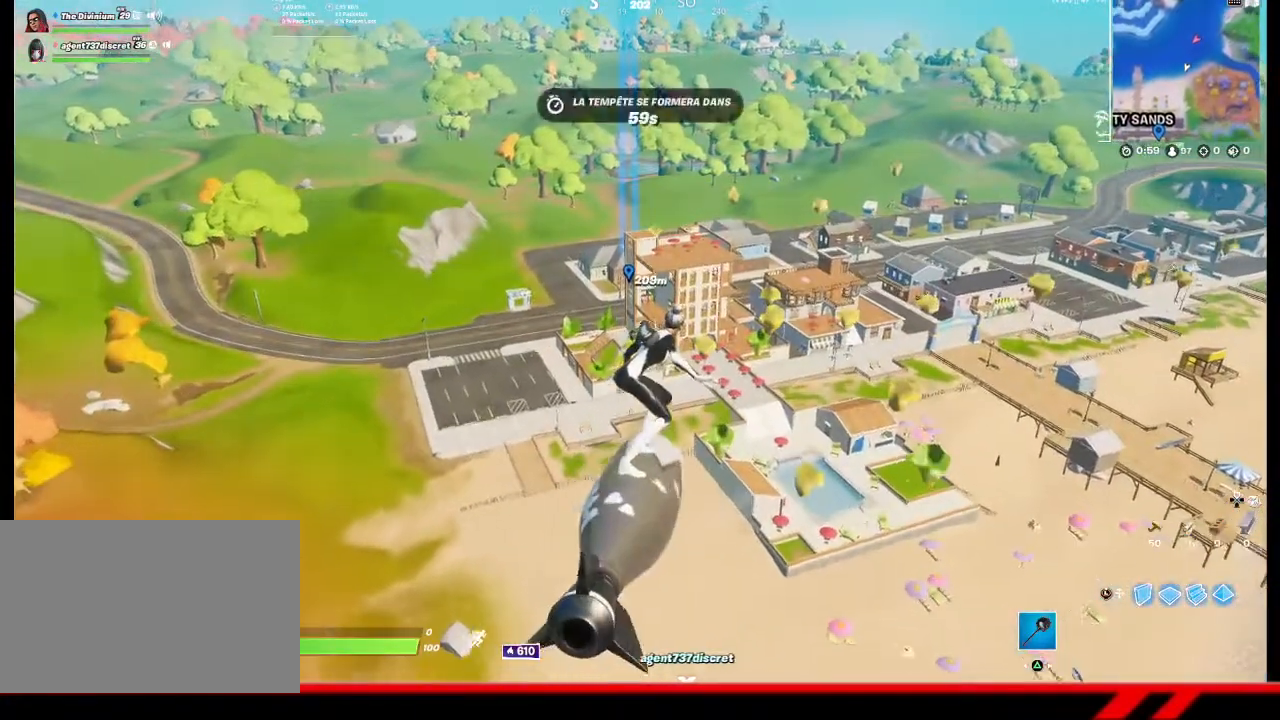
Gameplay with a controller (PlayStation layout); each line is a JSON object with the inputs held at the frame after it. "events" lists button and stick changes between this image and that frame as [ms after this image, input, new state], when the widget could be followed in between.
{"buttons": [], "left_stick": "up-right", "right_stick": "center", "events": [[267, "left_stick", "up-right"]]}
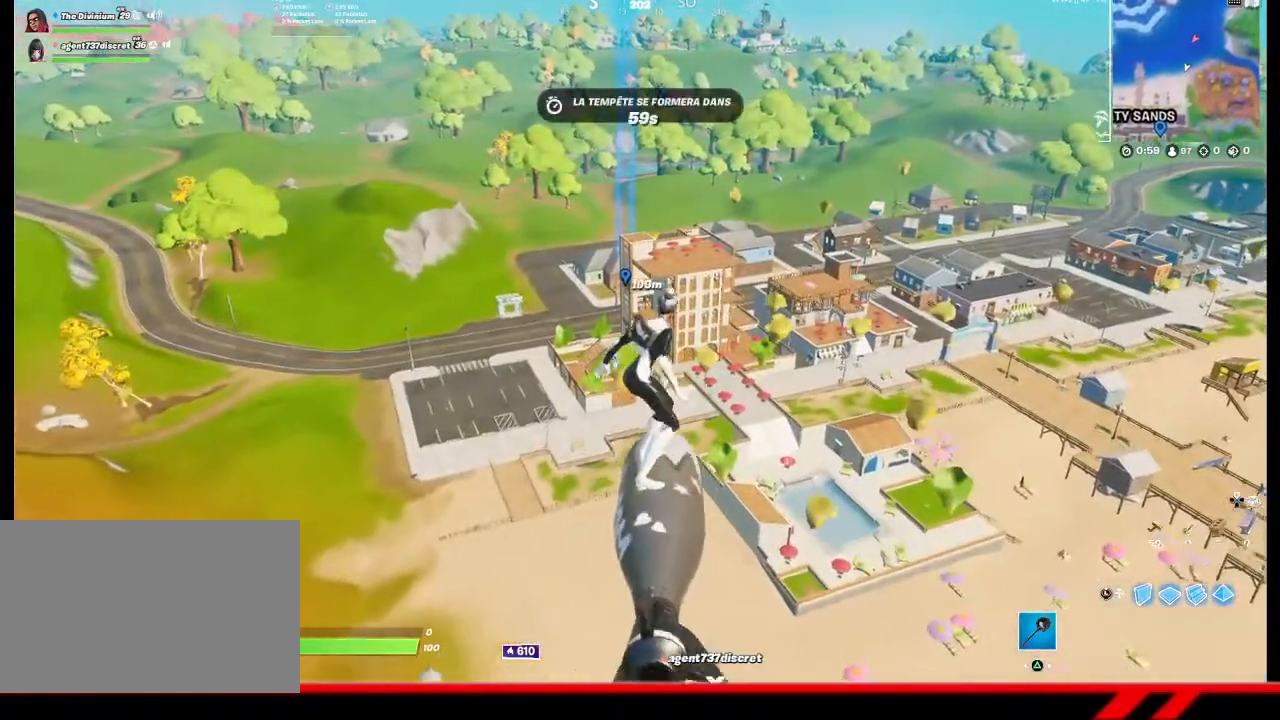
{"buttons": [], "left_stick": "up-right", "right_stick": "center", "events": []}
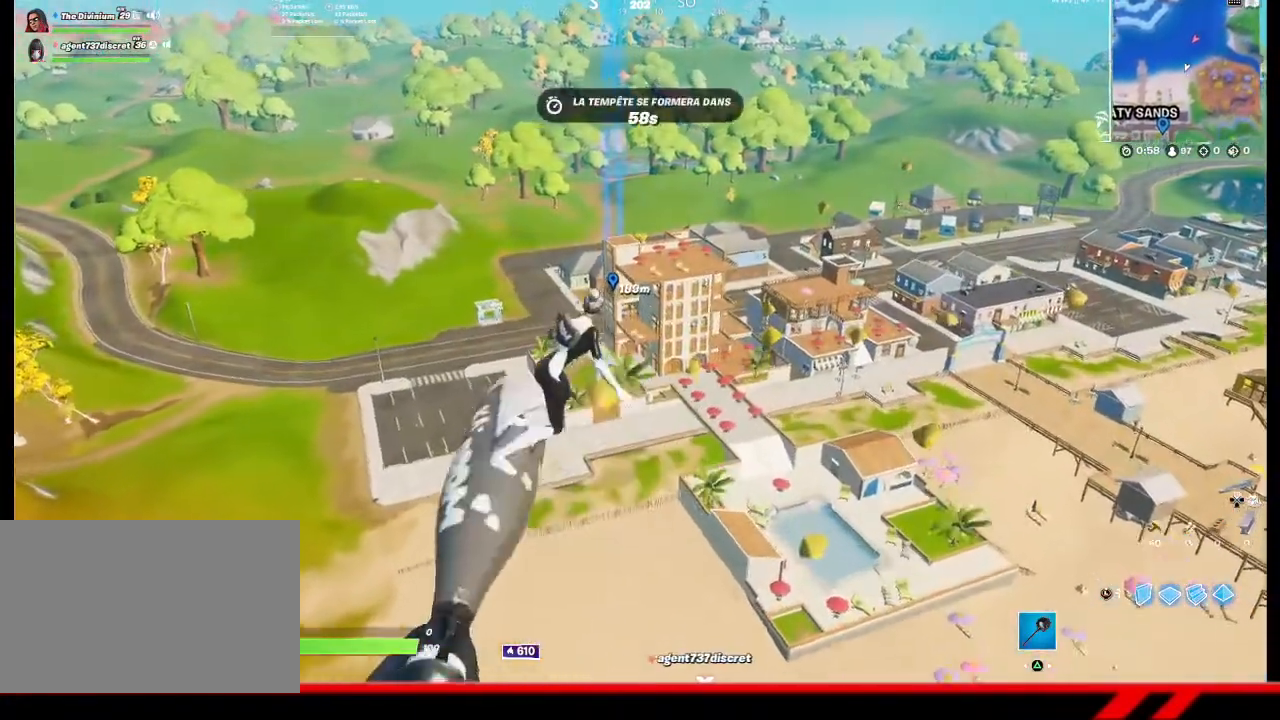
{"buttons": [], "left_stick": "up-right", "right_stick": "center", "events": []}
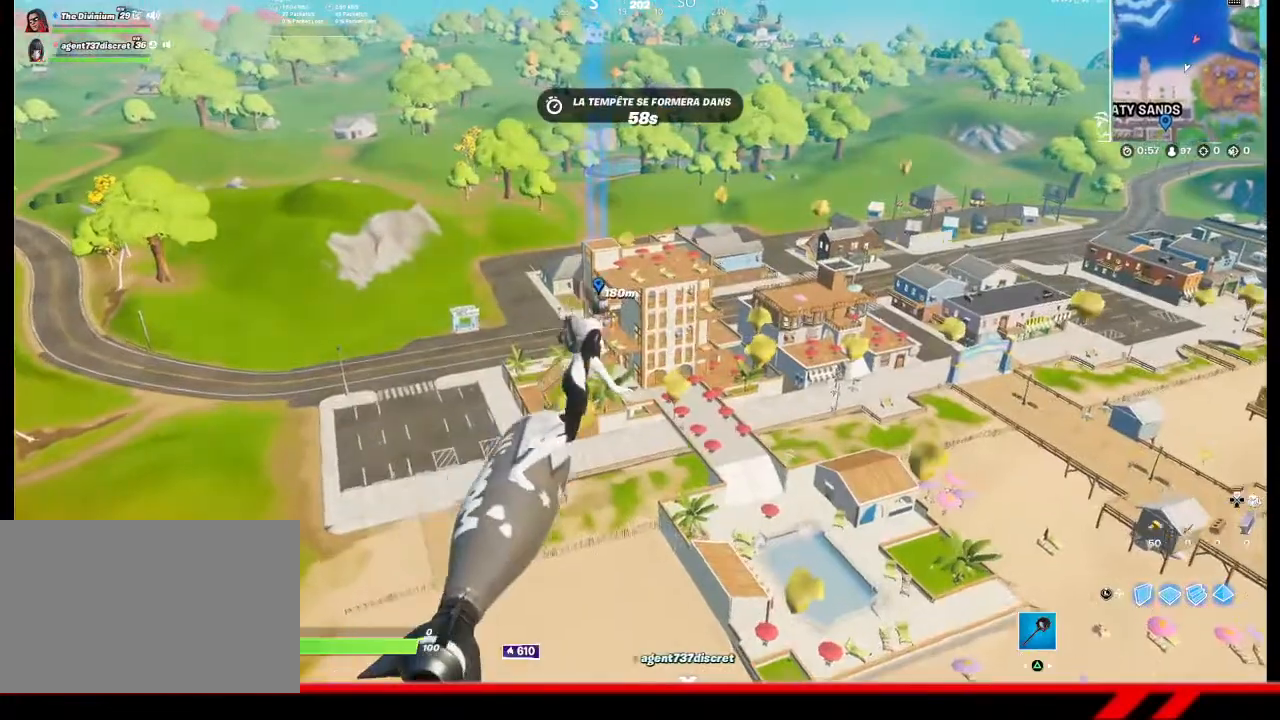
{"buttons": [], "left_stick": "up-right", "right_stick": "center", "events": []}
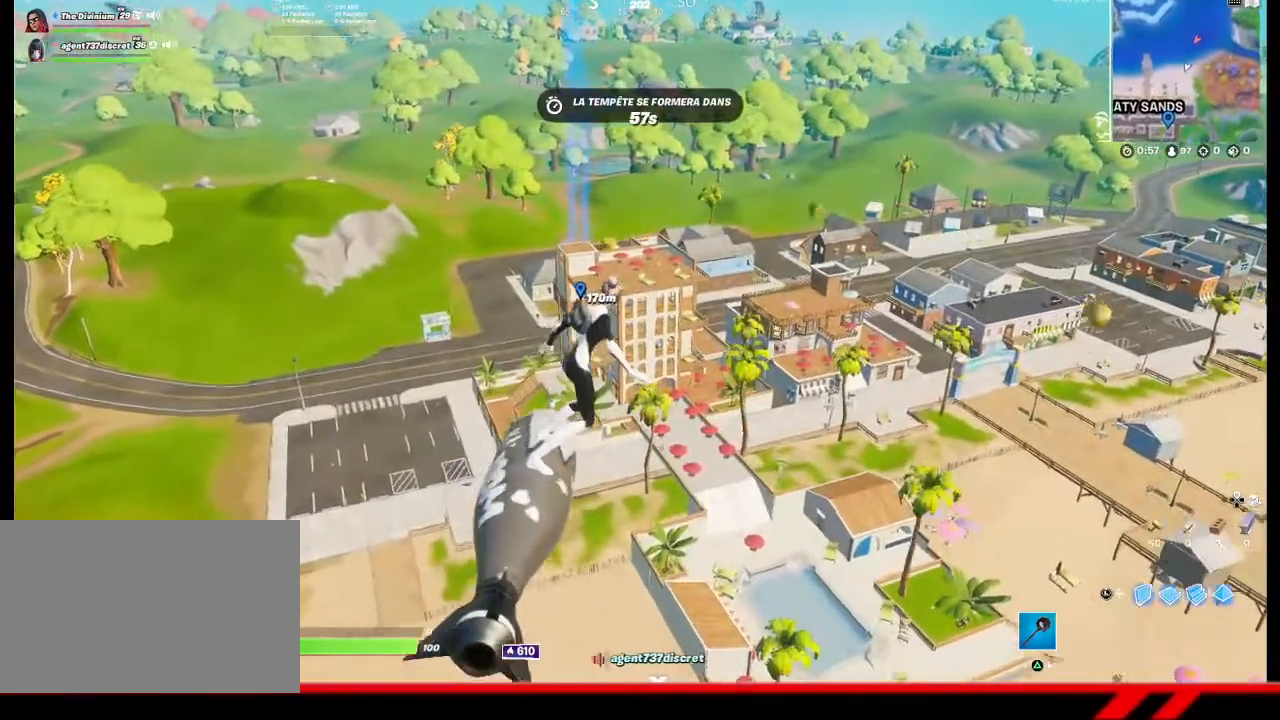
{"buttons": [], "left_stick": "up", "right_stick": "center", "events": [[267, "left_stick", "up"]]}
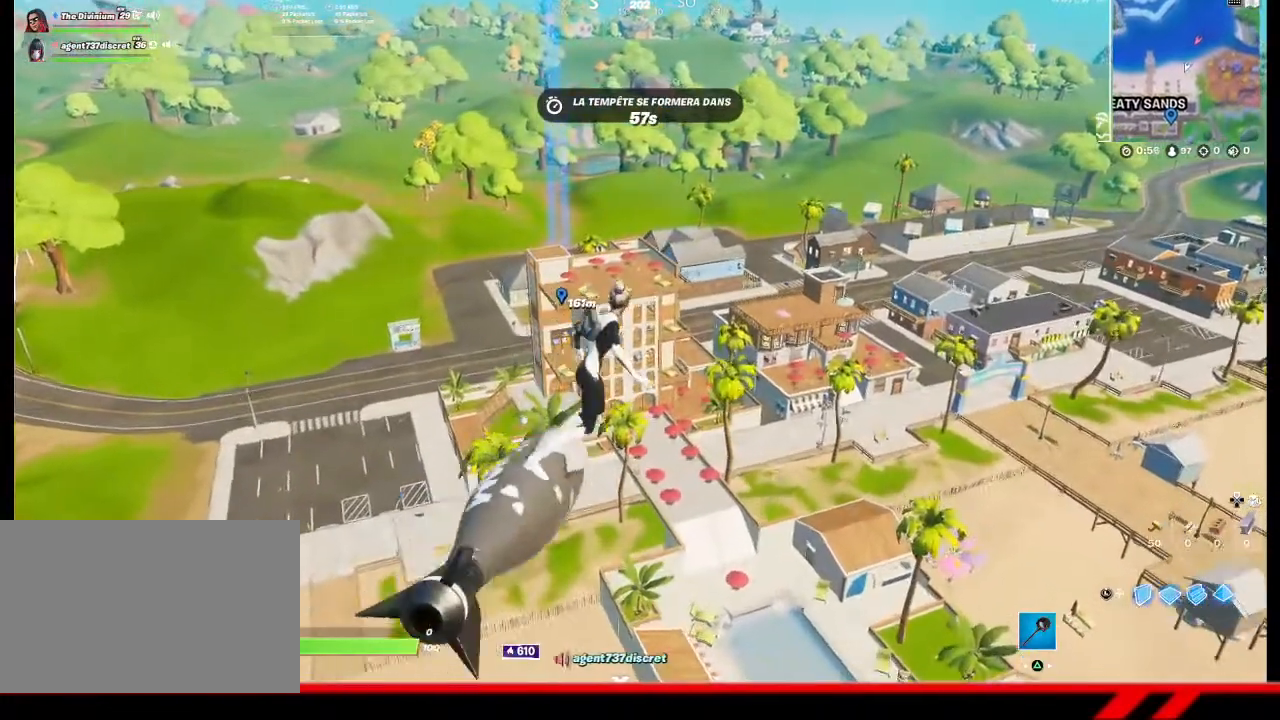
{"buttons": [], "left_stick": "up", "right_stick": "center", "events": []}
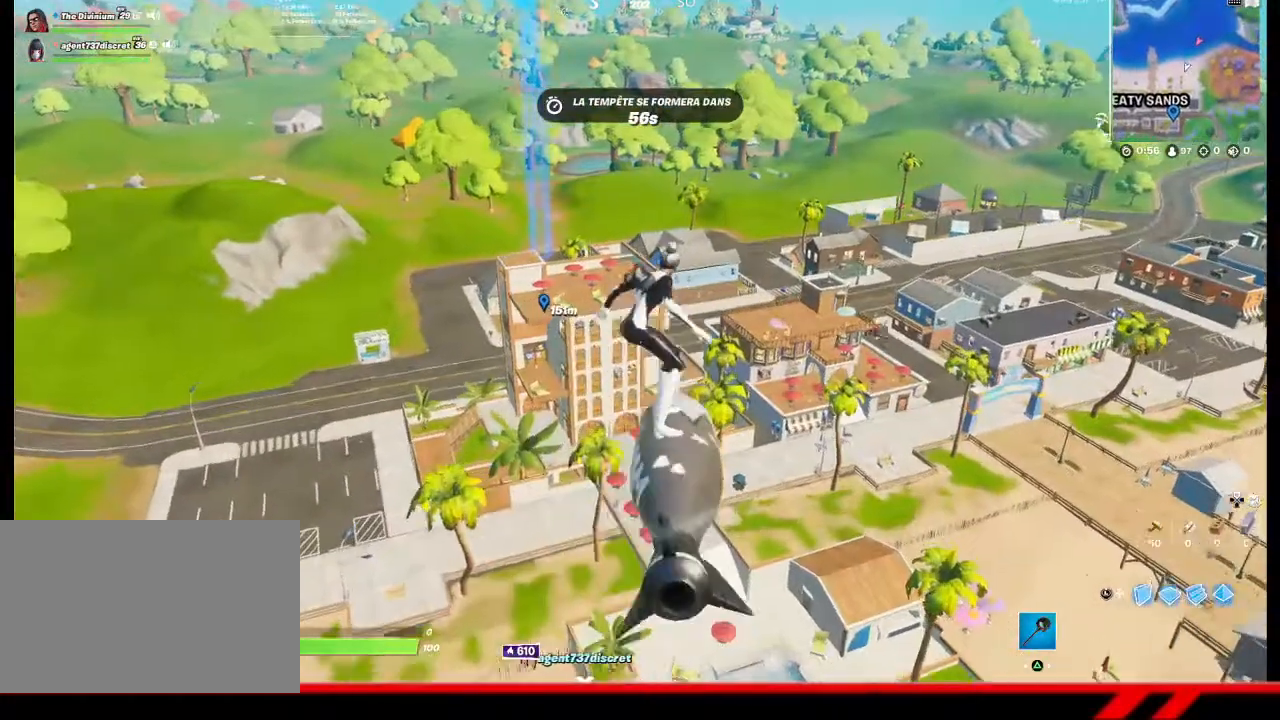
{"buttons": [], "left_stick": "up", "right_stick": "center", "events": []}
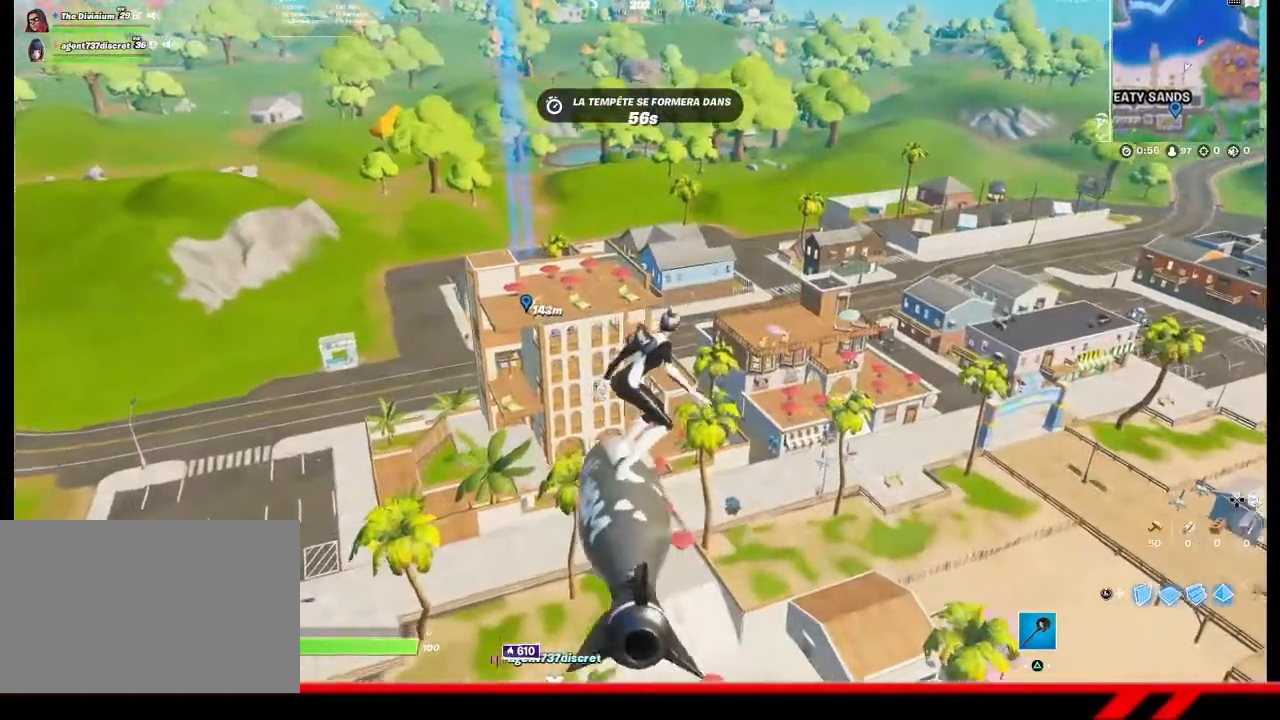
{"buttons": [], "left_stick": "up", "right_stick": "center", "events": []}
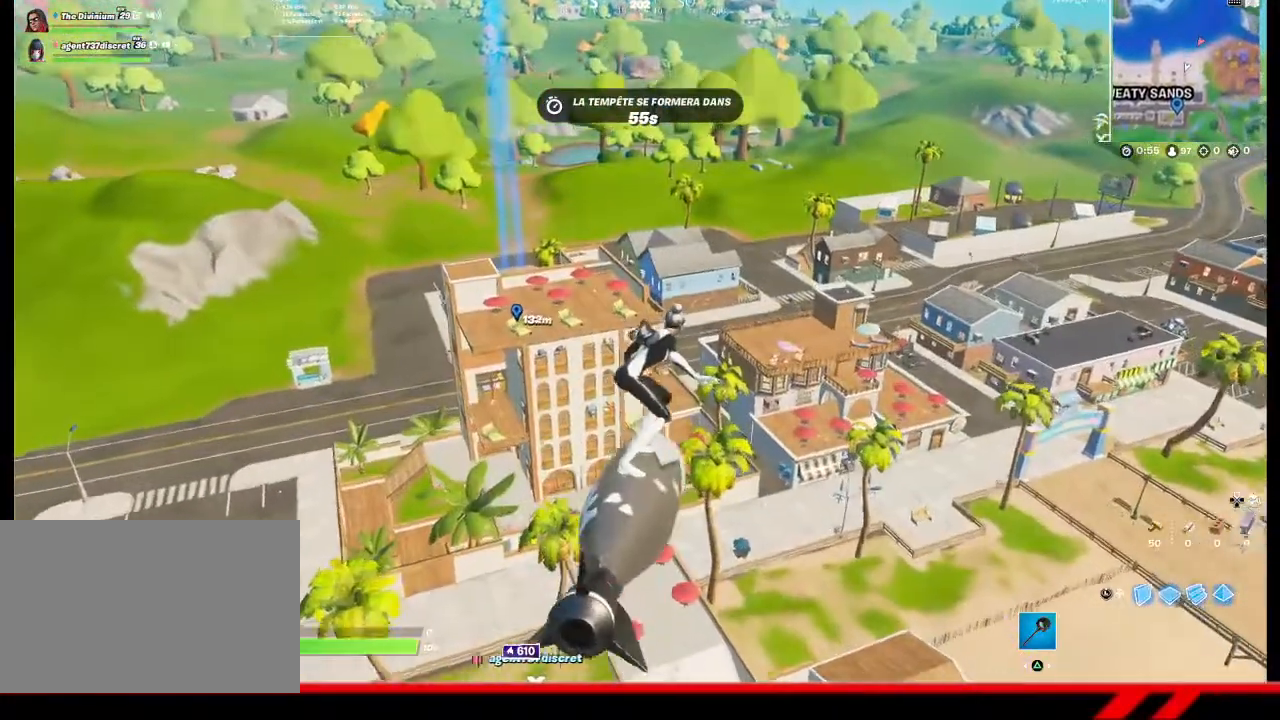
{"buttons": [], "left_stick": "up", "right_stick": "center", "events": []}
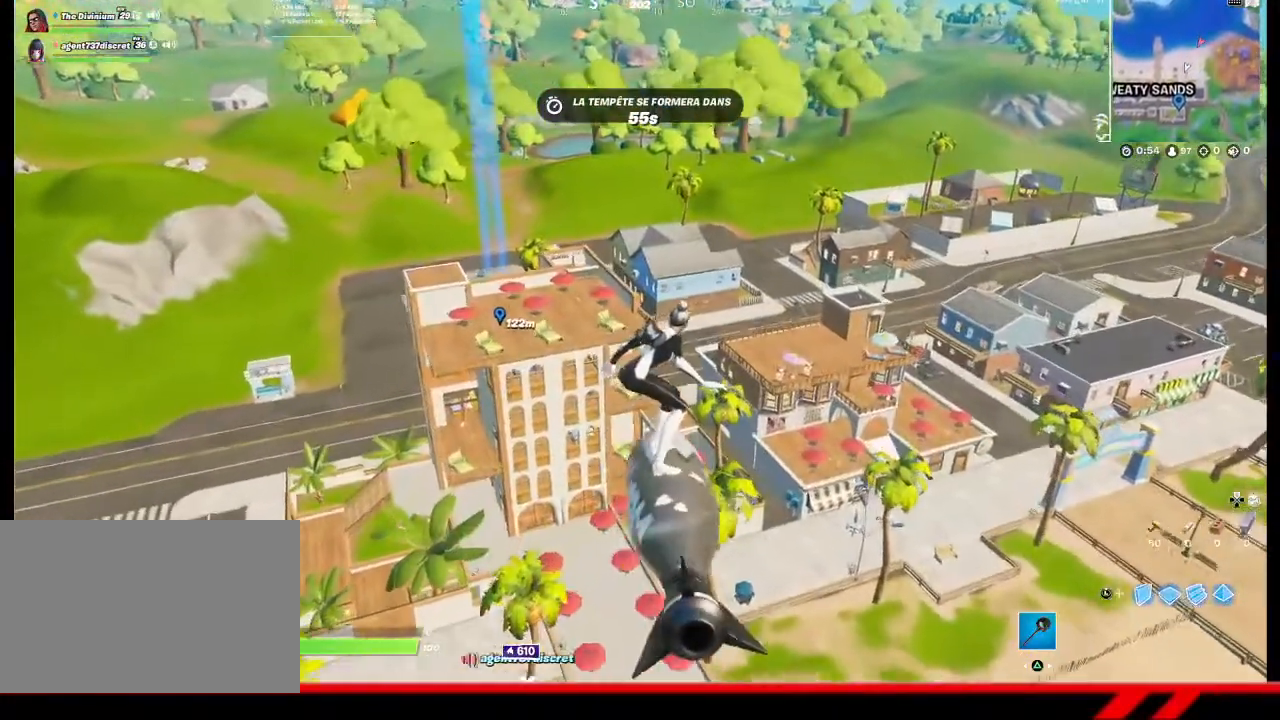
{"buttons": [], "left_stick": "up", "right_stick": "center", "events": []}
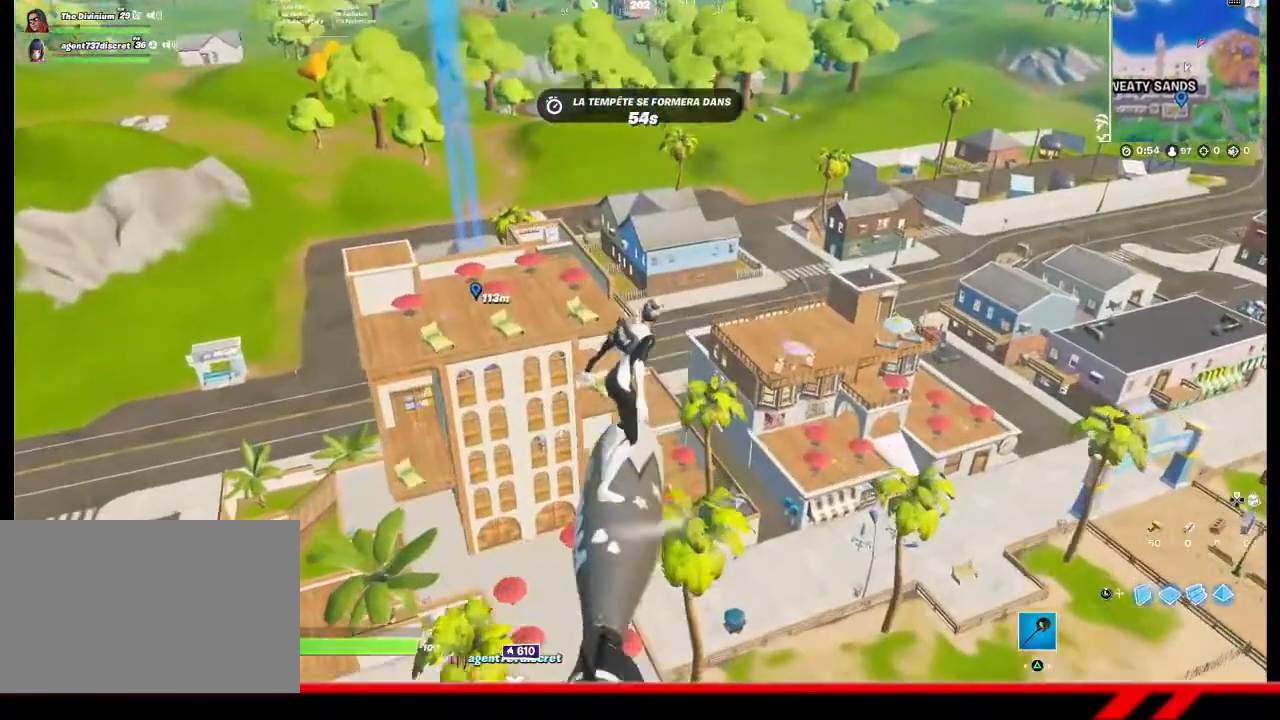
{"buttons": [], "left_stick": "up", "right_stick": "center", "events": []}
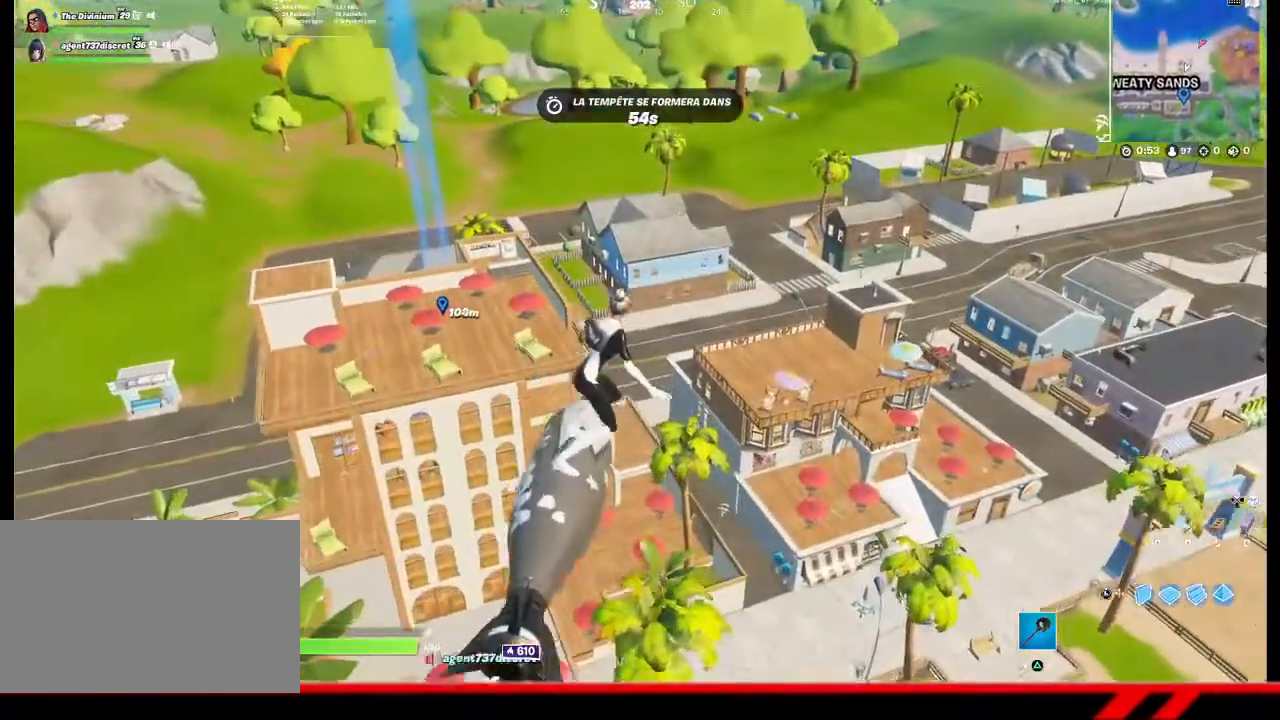
{"buttons": [], "left_stick": "up", "right_stick": "center", "events": []}
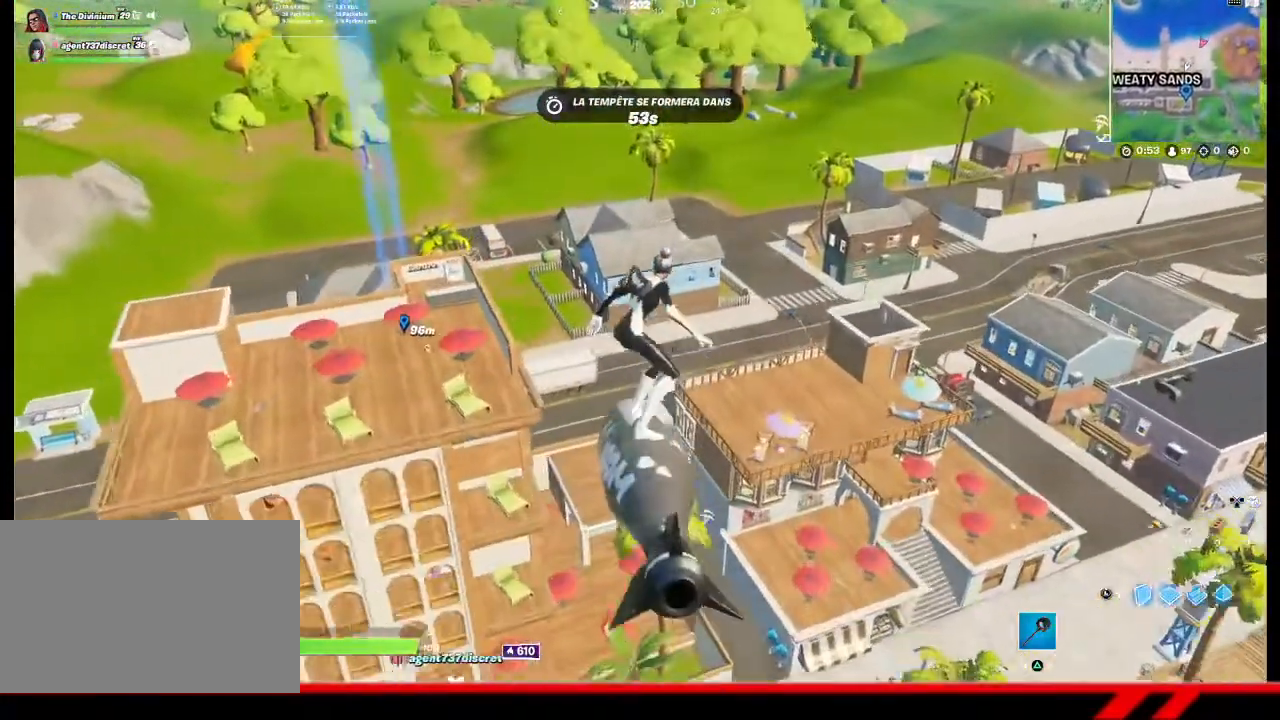
{"buttons": [], "left_stick": "up", "right_stick": "center", "events": []}
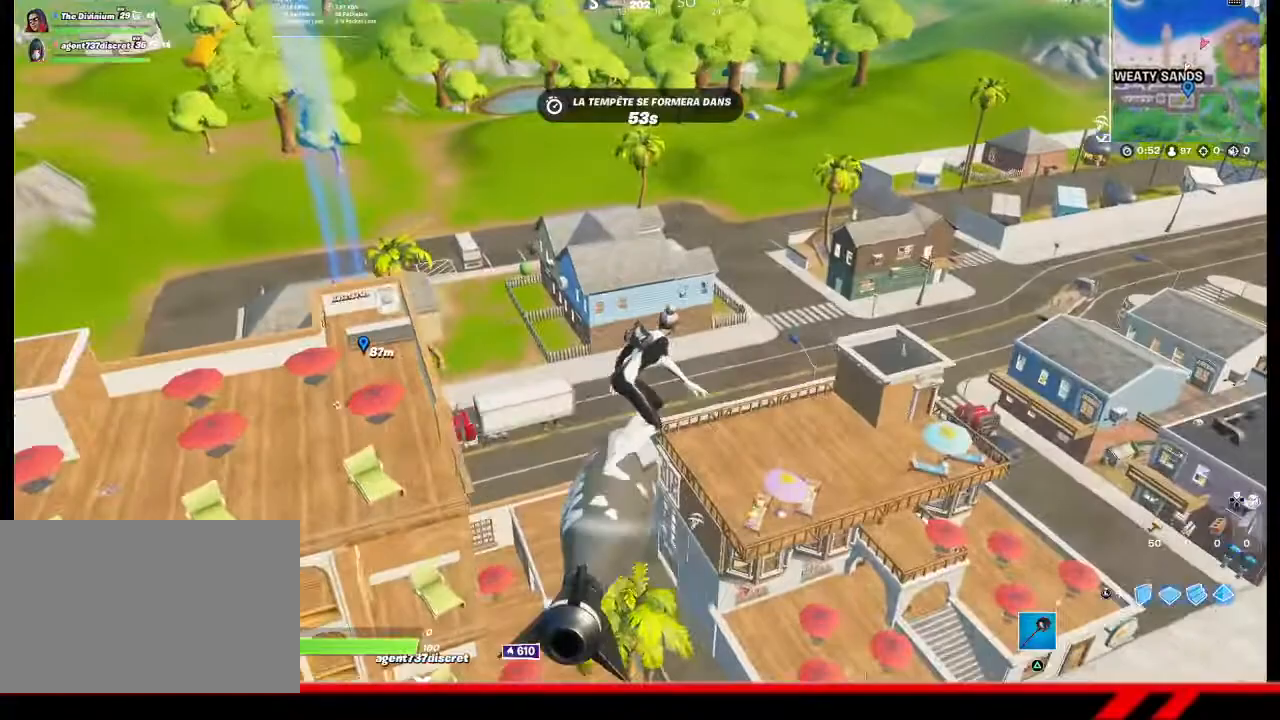
{"buttons": [], "left_stick": "up", "right_stick": "center", "events": []}
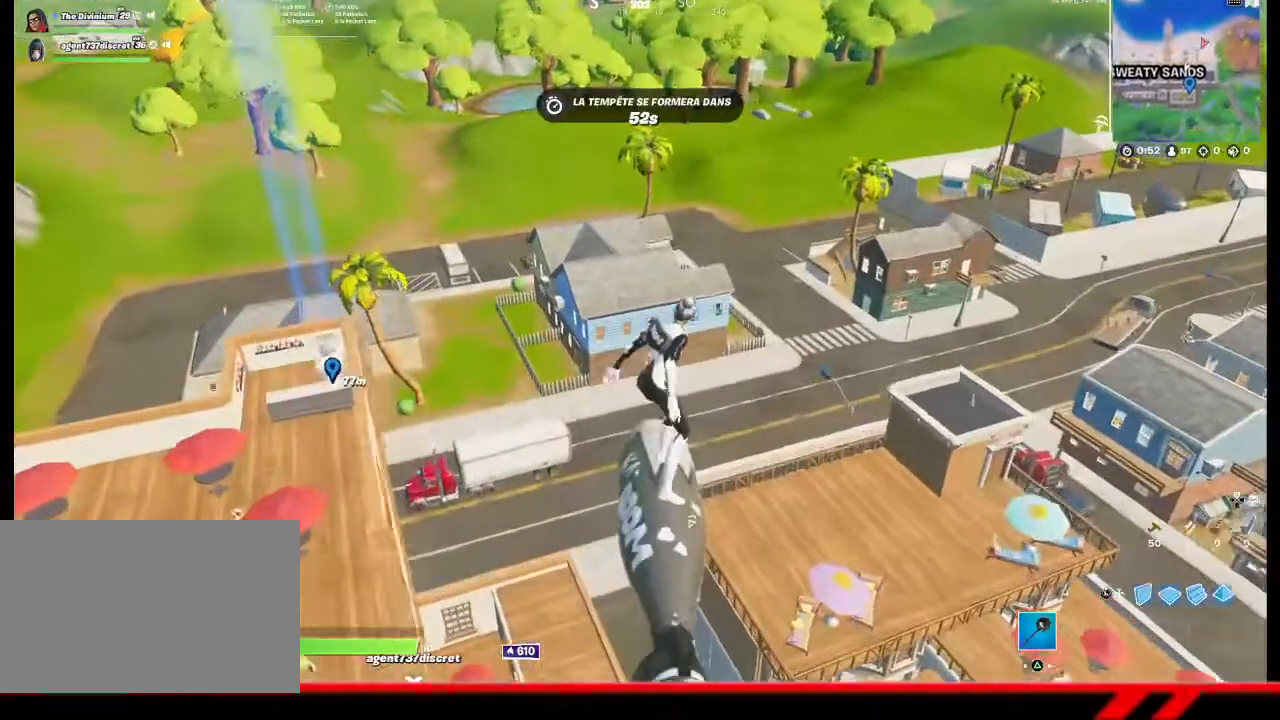
{"buttons": [], "left_stick": "up", "right_stick": "center", "events": []}
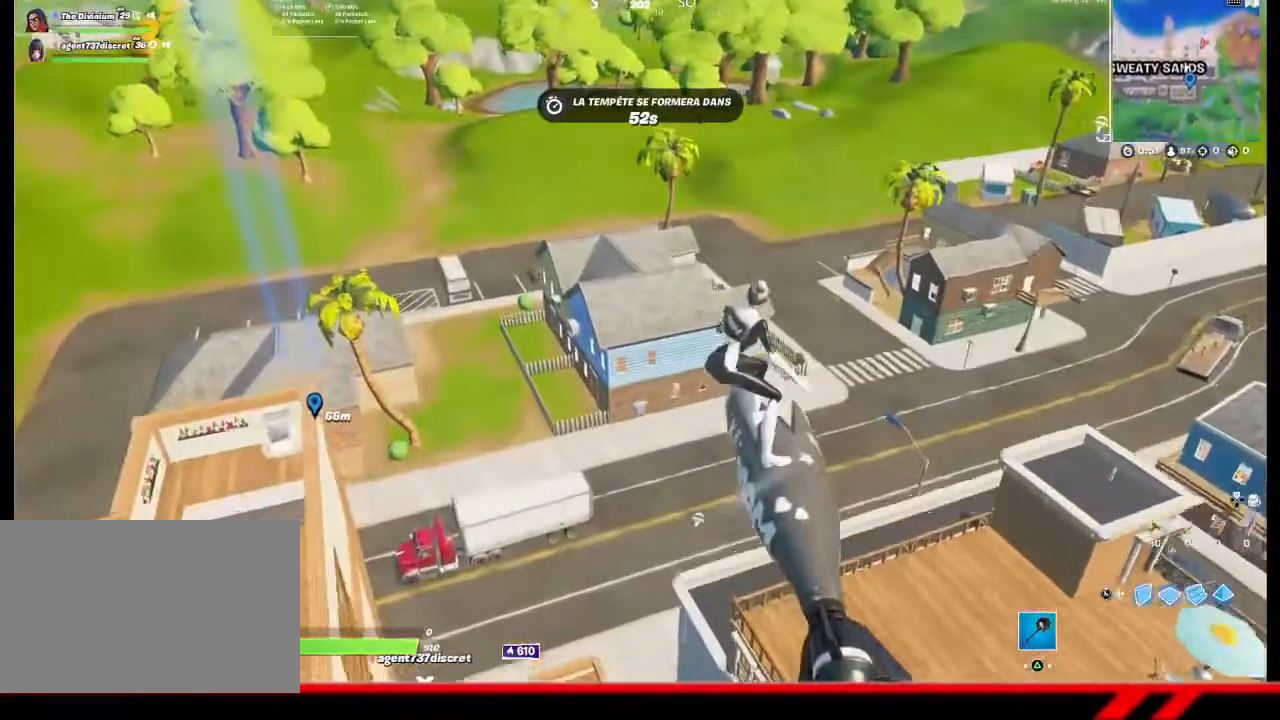
{"buttons": [], "left_stick": "up", "right_stick": "center", "events": [[300, "right_stick", "left"], [500, "right_stick", "center"]]}
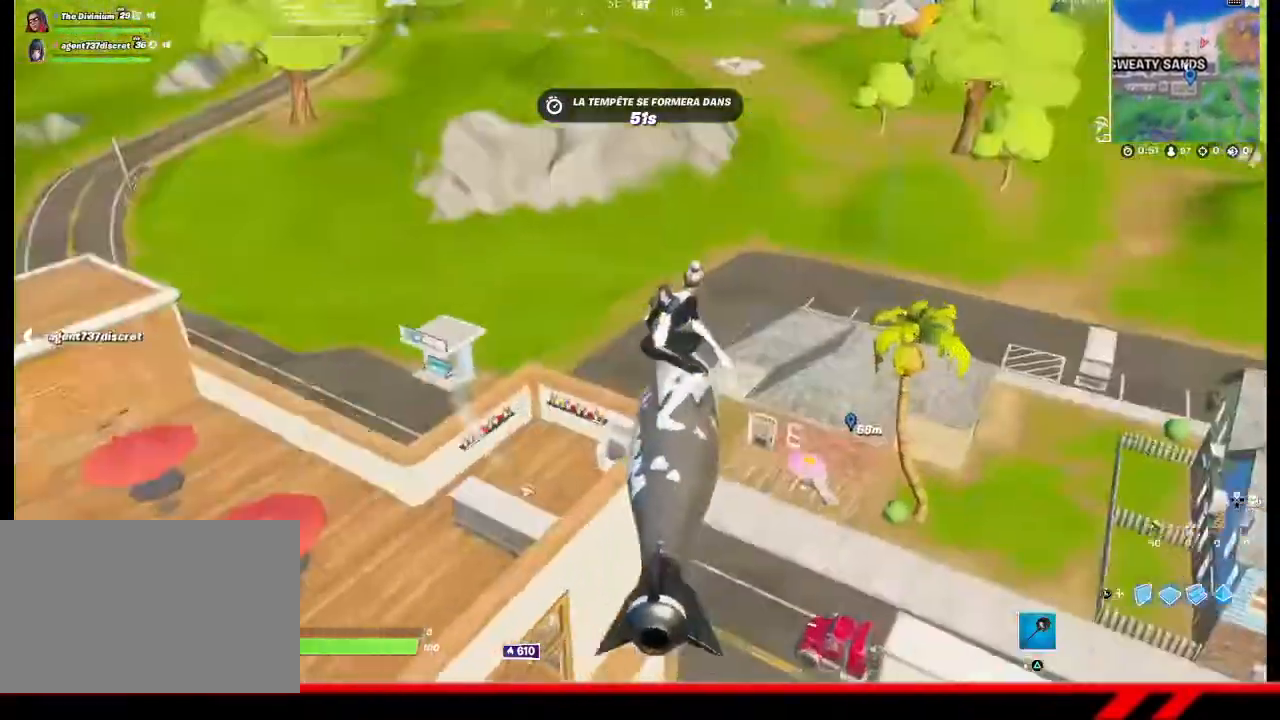
{"buttons": [], "left_stick": "up-right", "right_stick": "up-left", "events": [[167, "left_stick", "up-right"], [467, "right_stick", "up-left"]]}
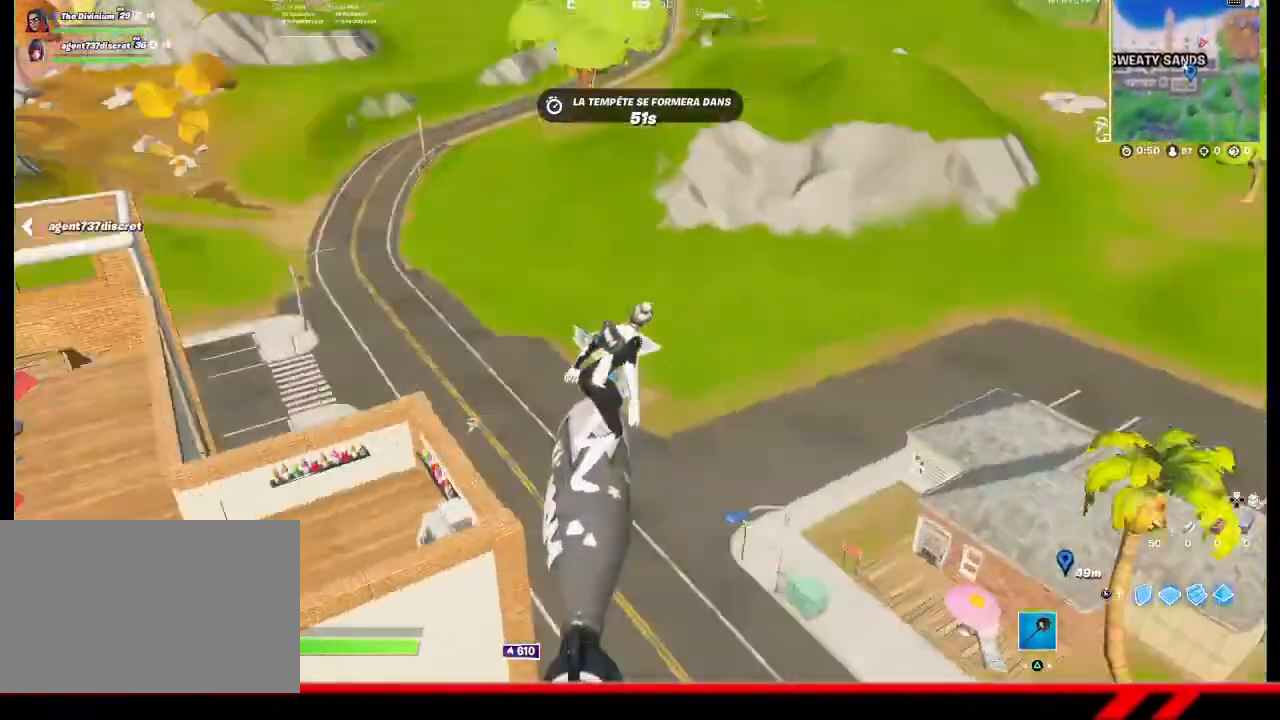
{"buttons": [], "left_stick": "down-right", "right_stick": "center", "events": [[33, "left_stick", "right"], [167, "left_stick", "down-right"], [333, "right_stick", "center"]]}
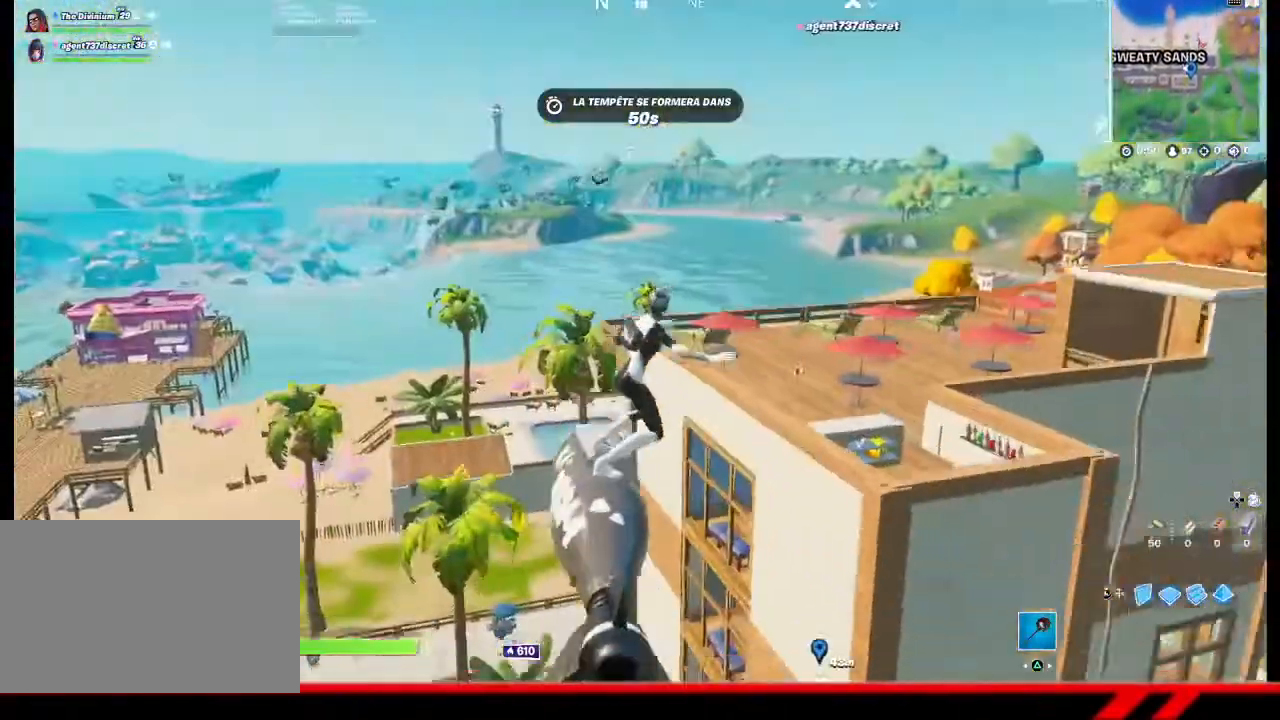
{"buttons": [], "left_stick": "down-right", "right_stick": "center", "events": [[100, "right_stick", "up-left"], [233, "right_stick", "center"]]}
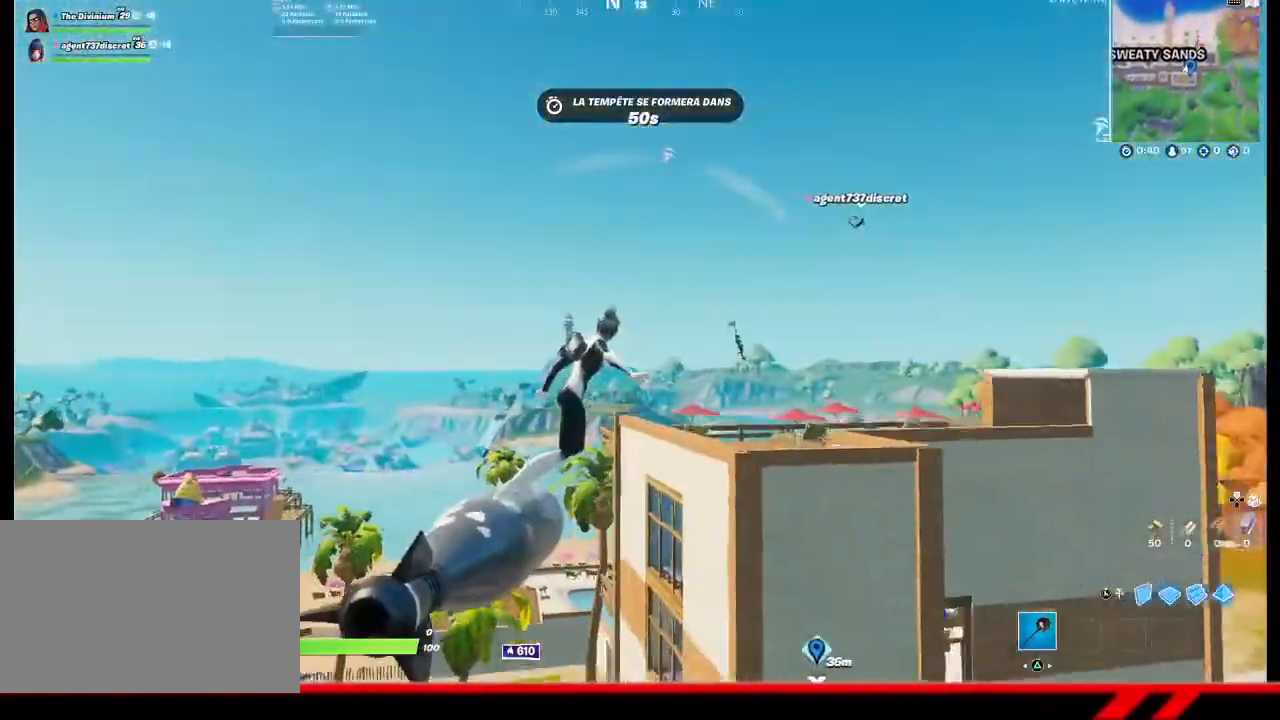
{"buttons": [], "left_stick": "down-right", "right_stick": "center", "events": []}
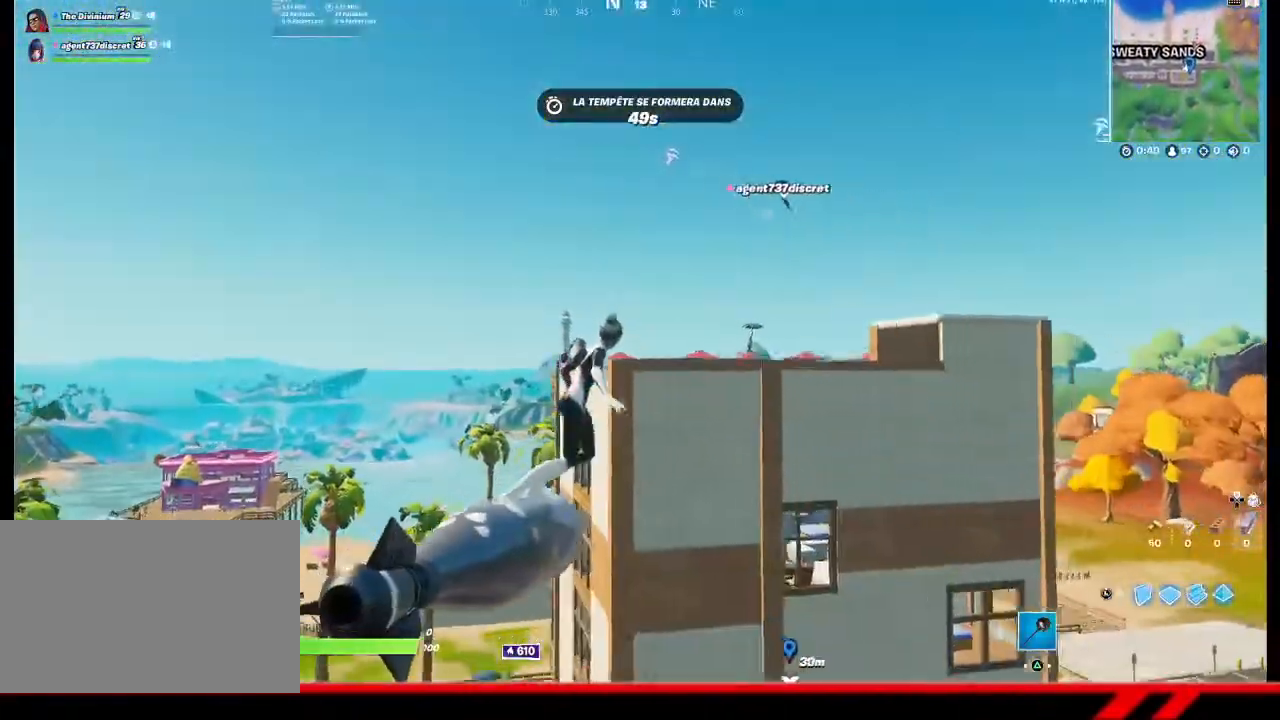
{"buttons": [], "left_stick": "down-right", "right_stick": "center", "events": []}
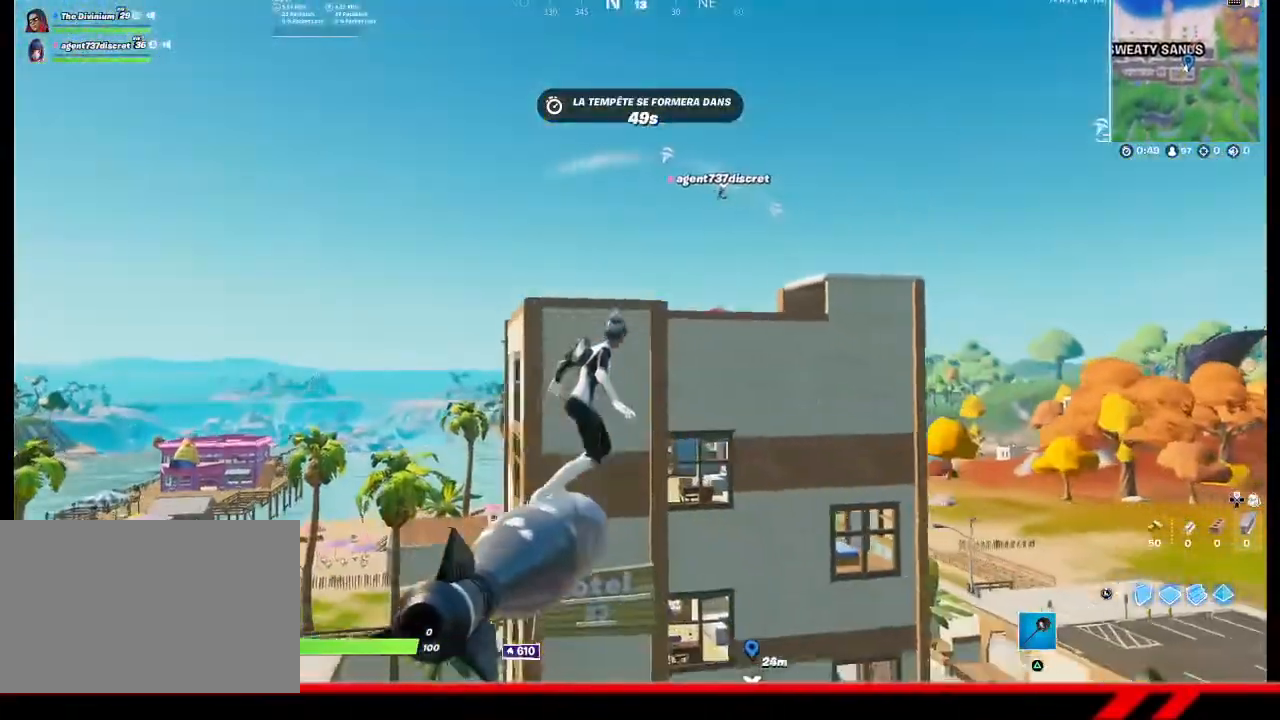
{"buttons": [], "left_stick": "down-right", "right_stick": "up-right", "events": [[500, "right_stick", "up-right"]]}
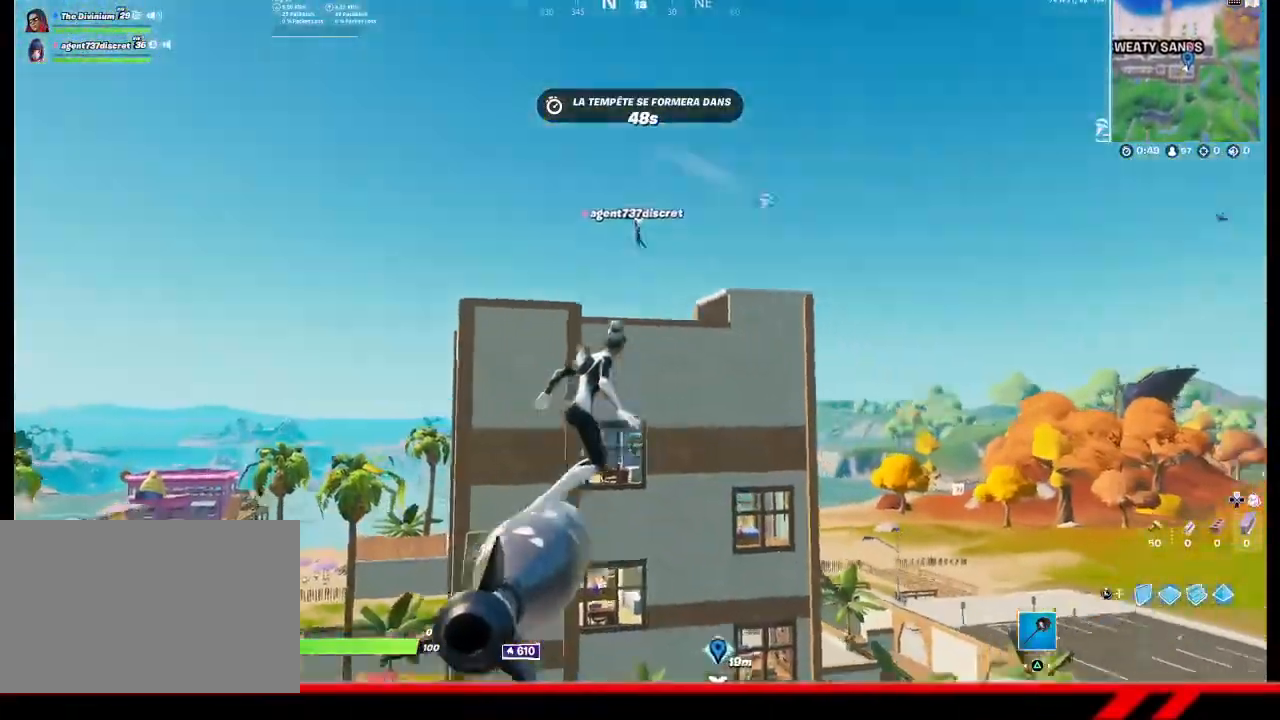
{"buttons": [], "left_stick": "down-right", "right_stick": "down-right", "events": [[67, "right_stick", "center"], [333, "right_stick", "down-right"]]}
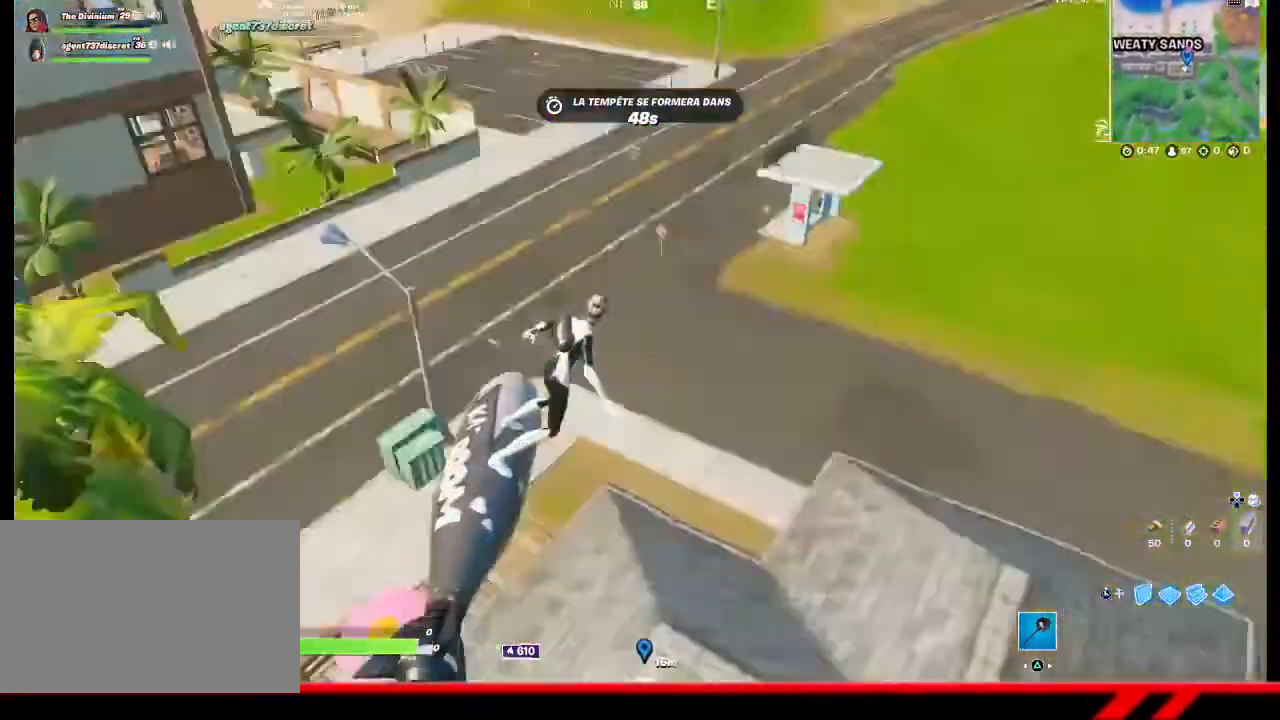
{"buttons": [], "left_stick": "up-right", "right_stick": "left", "events": [[133, "right_stick", "center"], [400, "left_stick", "up-right"], [433, "right_stick", "left"]]}
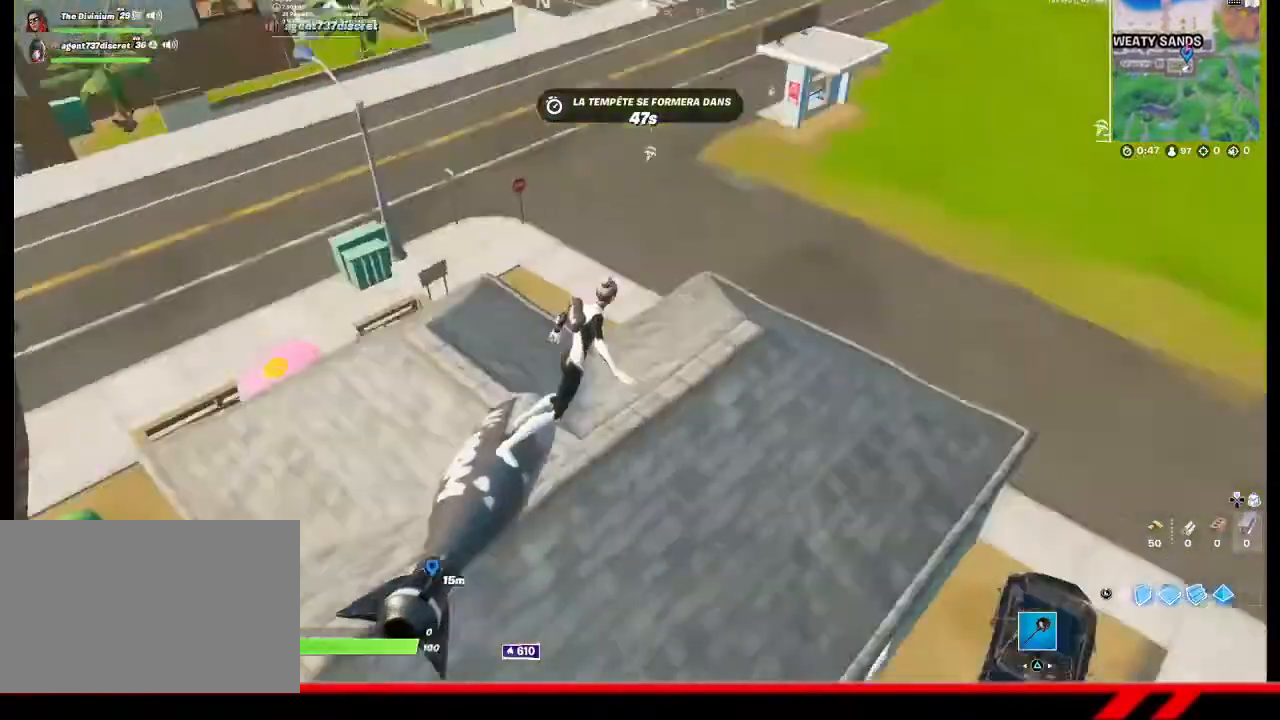
{"buttons": [], "left_stick": "up-right", "right_stick": "center", "events": [[67, "right_stick", "center"]]}
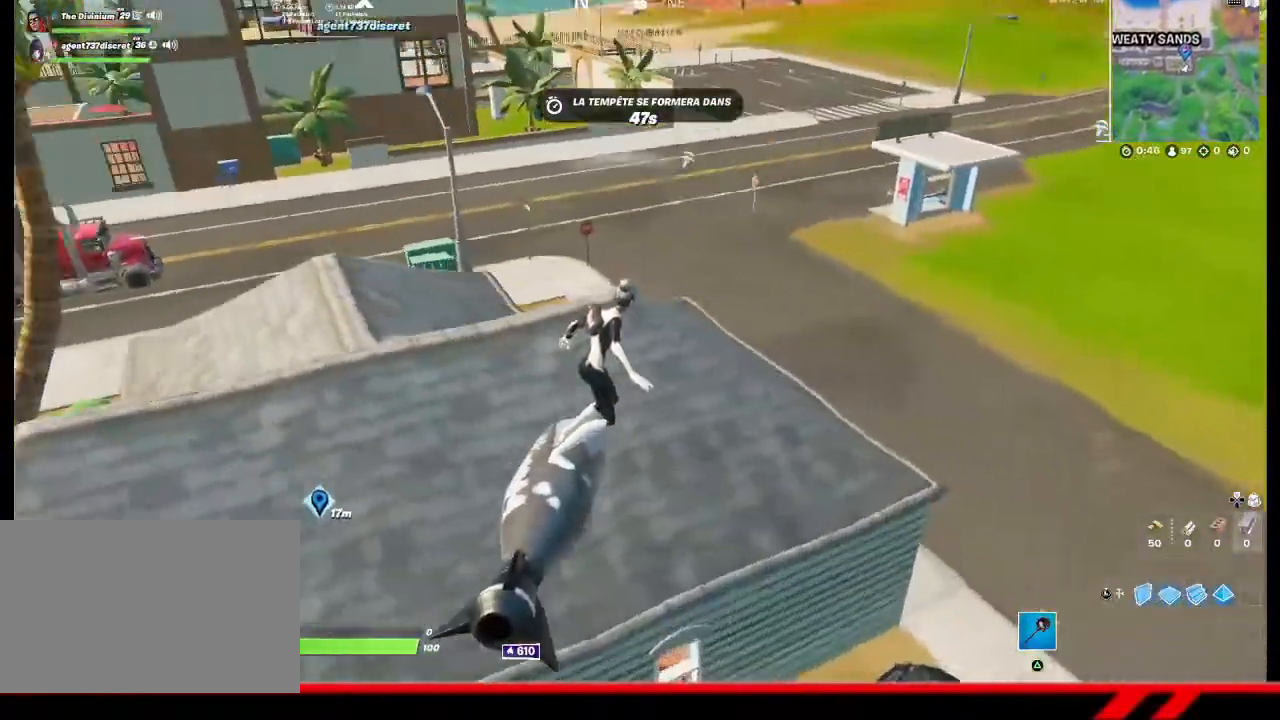
{"buttons": [], "left_stick": "up-left", "right_stick": "center", "events": [[200, "left_stick", "up"], [300, "left_stick", "up-left"]]}
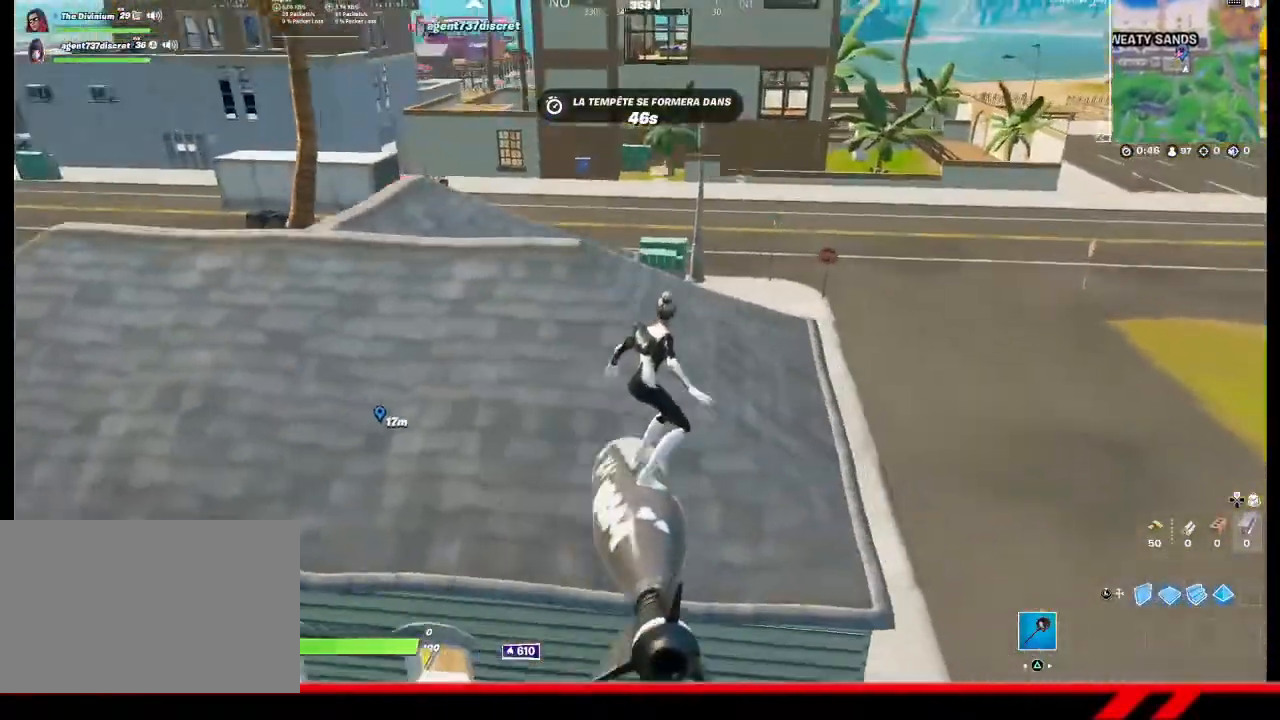
{"buttons": [], "left_stick": "left", "right_stick": "center", "events": [[400, "left_stick", "left"]]}
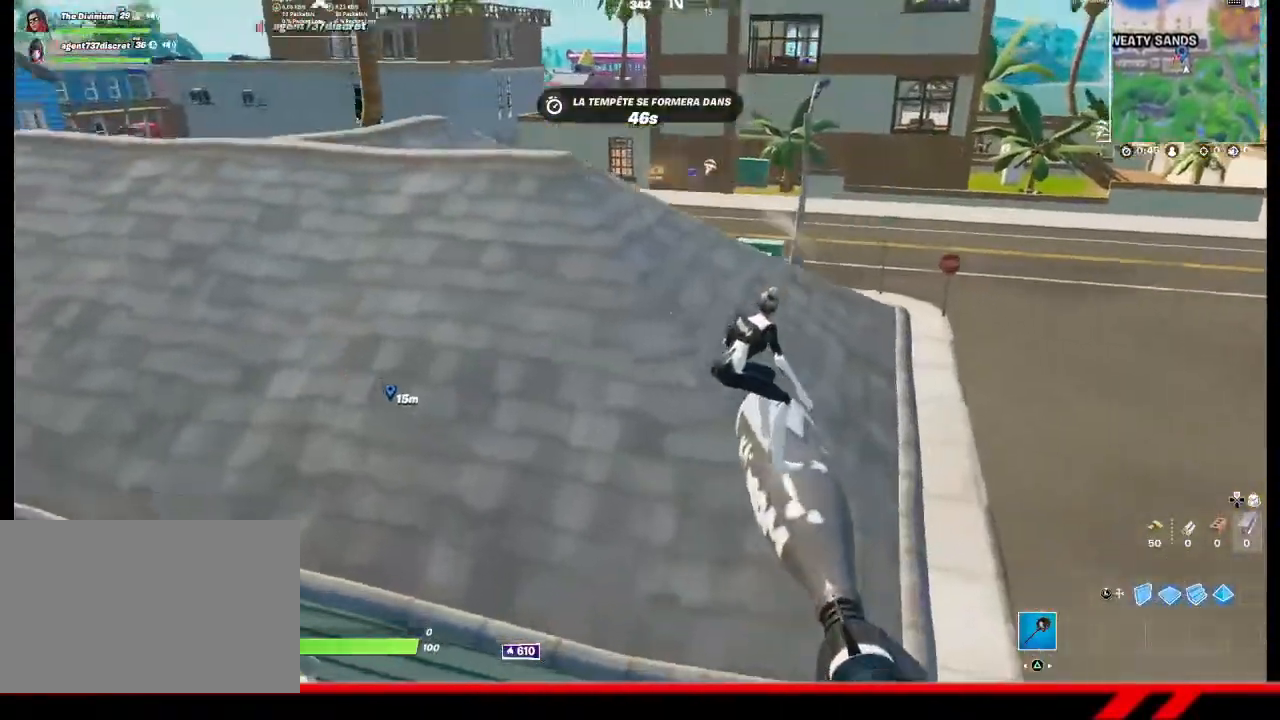
{"buttons": ["R2"], "left_stick": "left", "right_stick": "center", "events": [[133, "left_stick", "up-left"], [367, "R2", "down"], [400, "left_stick", "left"]]}
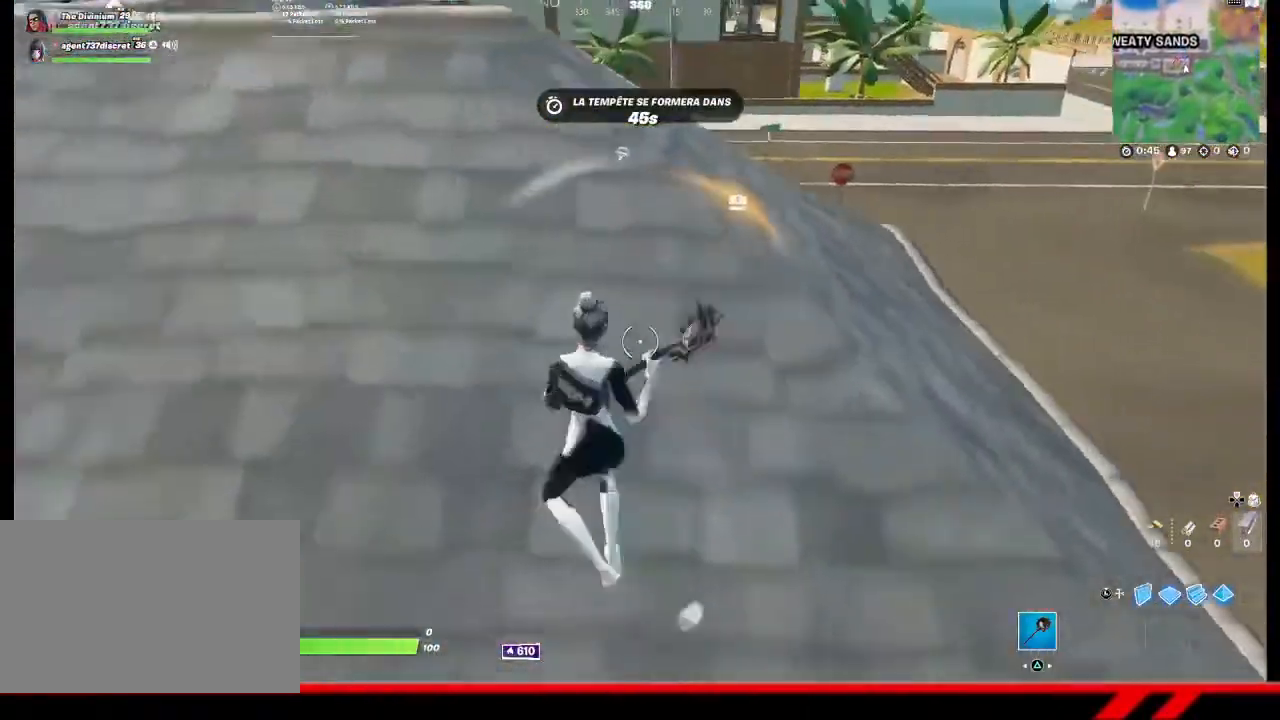
{"buttons": ["R2"], "left_stick": "right", "right_stick": "center", "events": [[67, "left_stick", "down-left"], [233, "left_stick", "down-right"], [367, "left_stick", "right"]]}
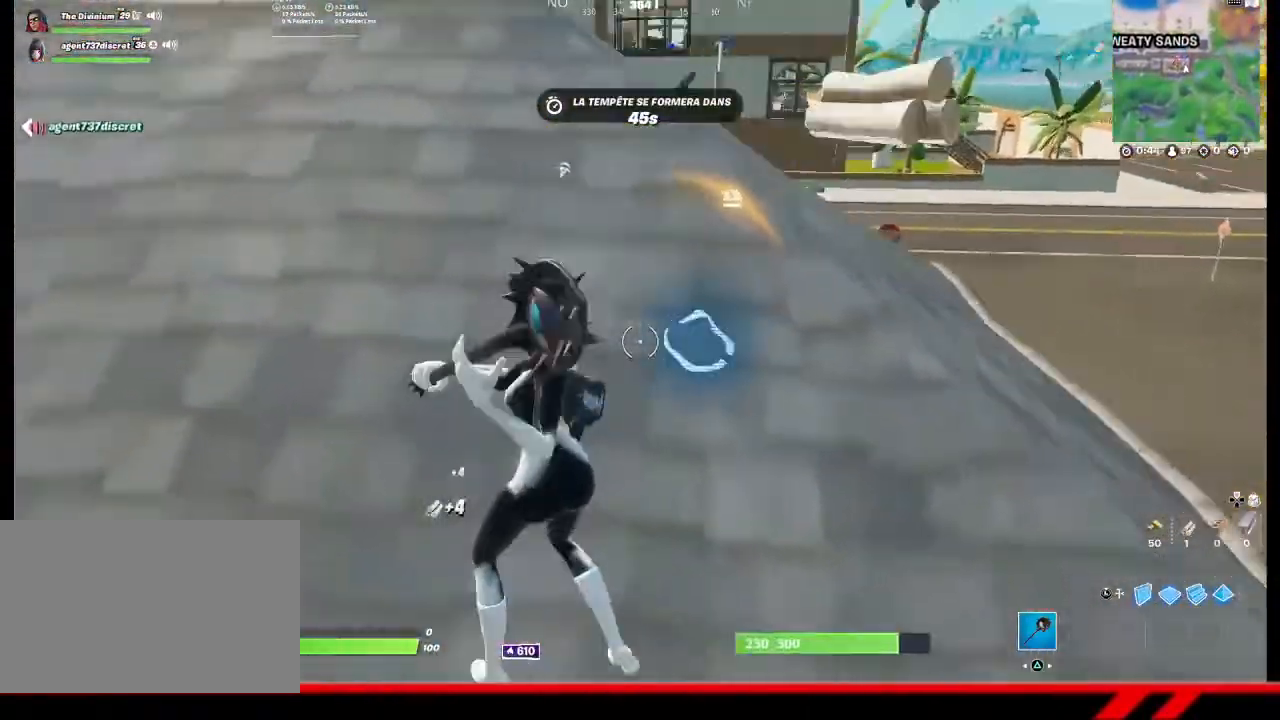
{"buttons": ["R2"], "left_stick": "left", "right_stick": "center", "events": [[267, "left_stick", "down"], [333, "left_stick", "down-left"], [433, "left_stick", "left"]]}
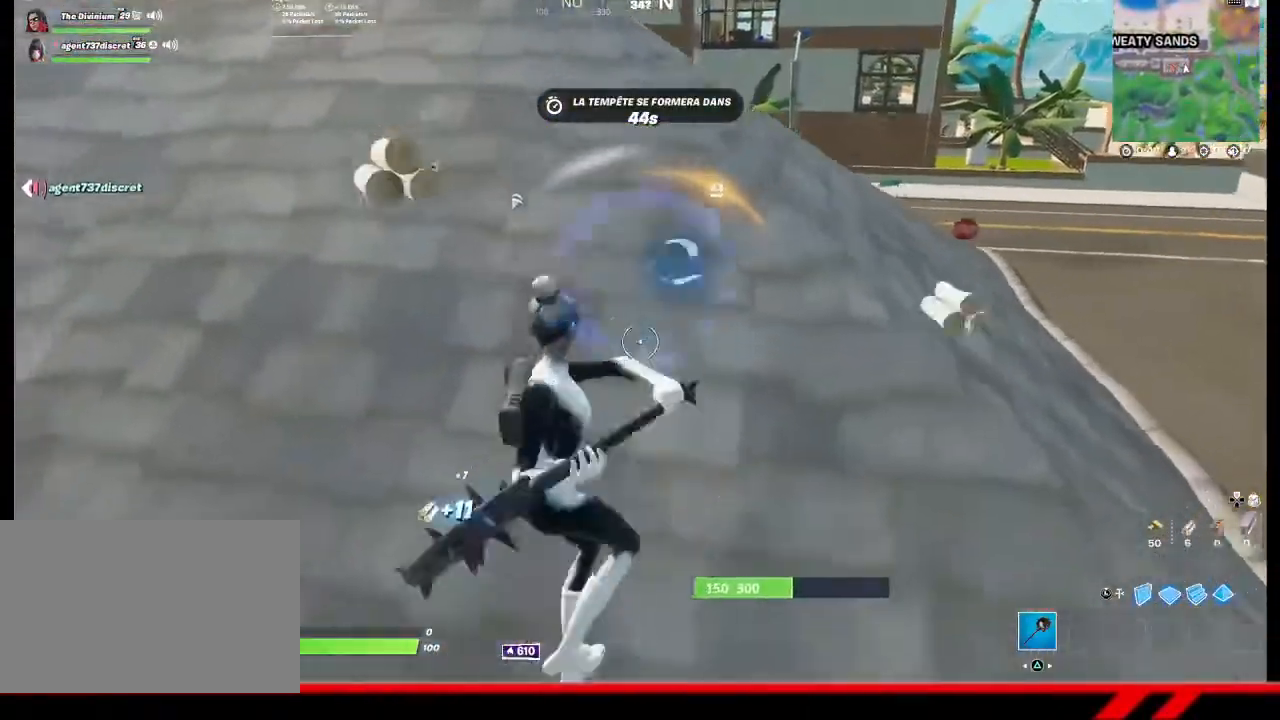
{"buttons": ["R2"], "left_stick": "center", "right_stick": "center", "events": [[33, "left_stick", "up-left"], [400, "left_stick", "center"]]}